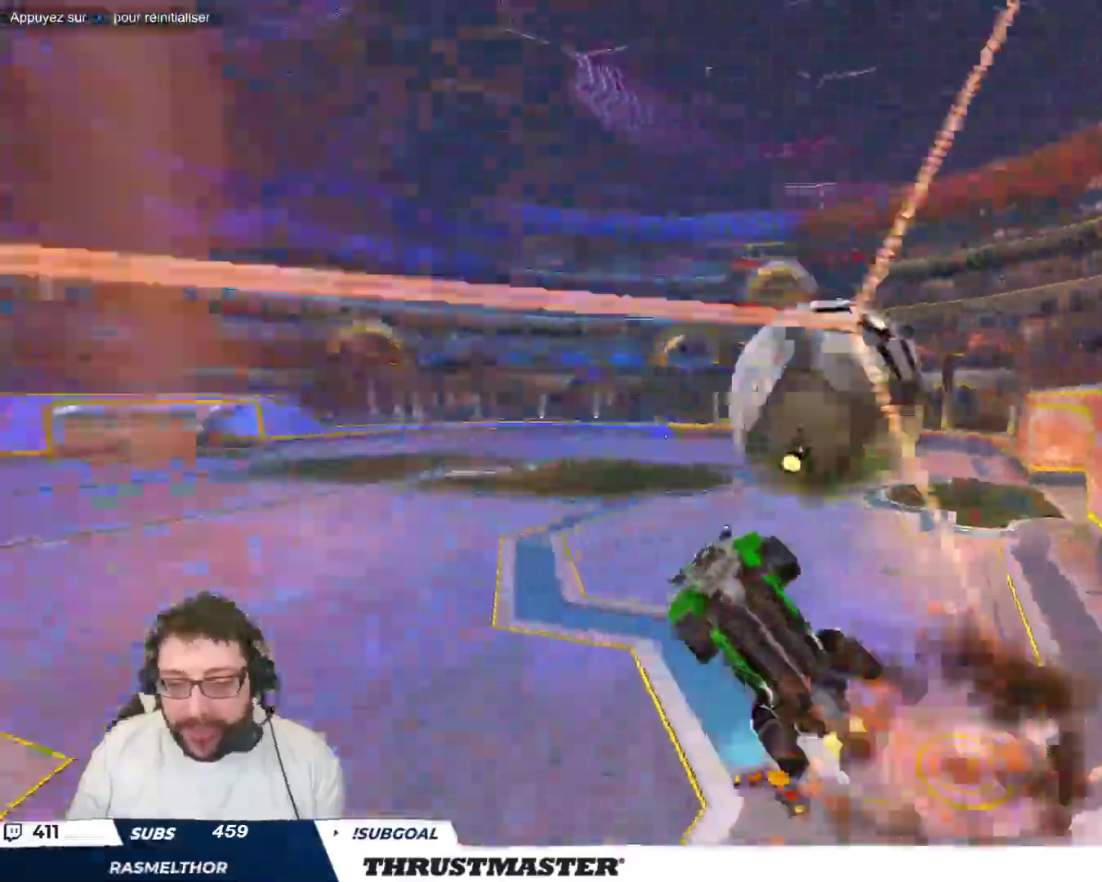
Gameplay with a controller (Xbox layout); each line is a JSON object with the inputs held at the frame after it (dt_ms = milliseconds from this image to that frame). "events" lists button and stick changes between this image and that frame as [ms after this image, input, new state], when the widget could be followed in between. Not read: L2 L3 R2 R3 right_stick.
{"dt_ms": 1000, "buttons": [], "left_stick": "up"}
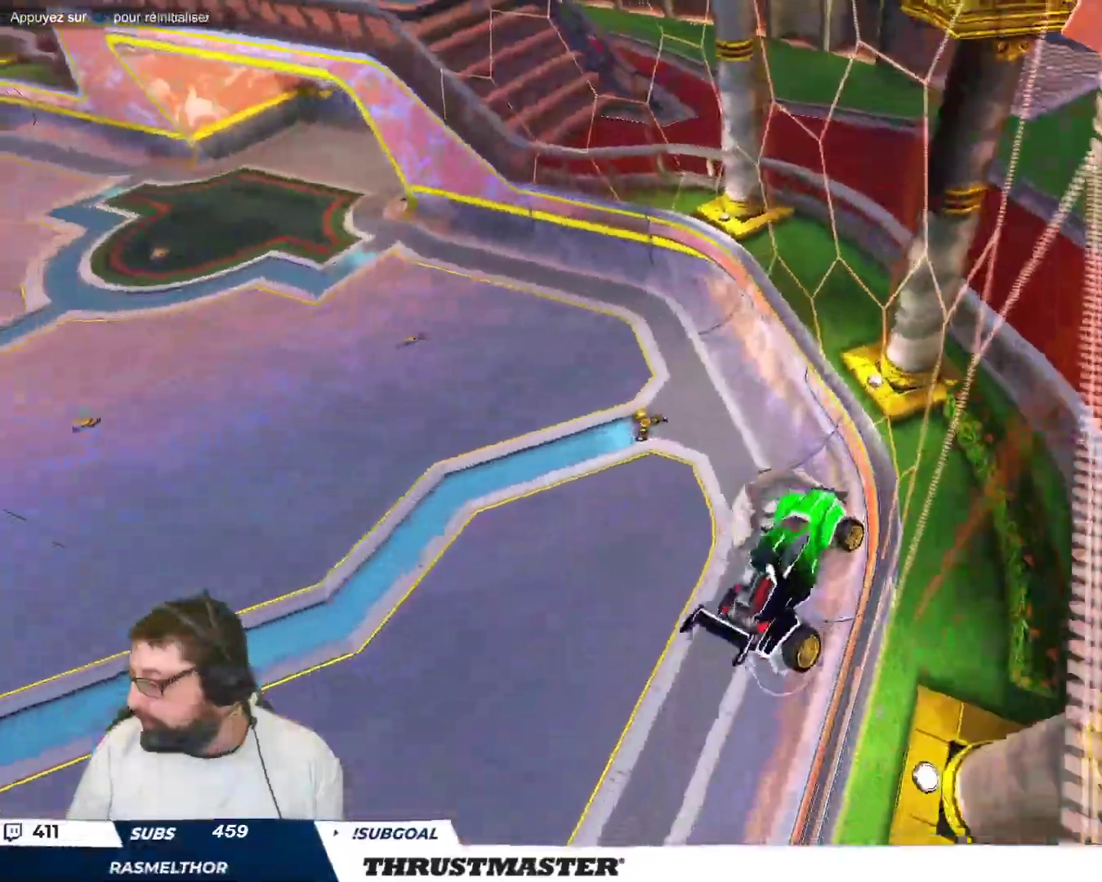
{"dt_ms": 500, "buttons": [], "left_stick": "center", "events": [[33, "left_stick", "center"], [50, "Y", "down"], [117, "Y", "up"]]}
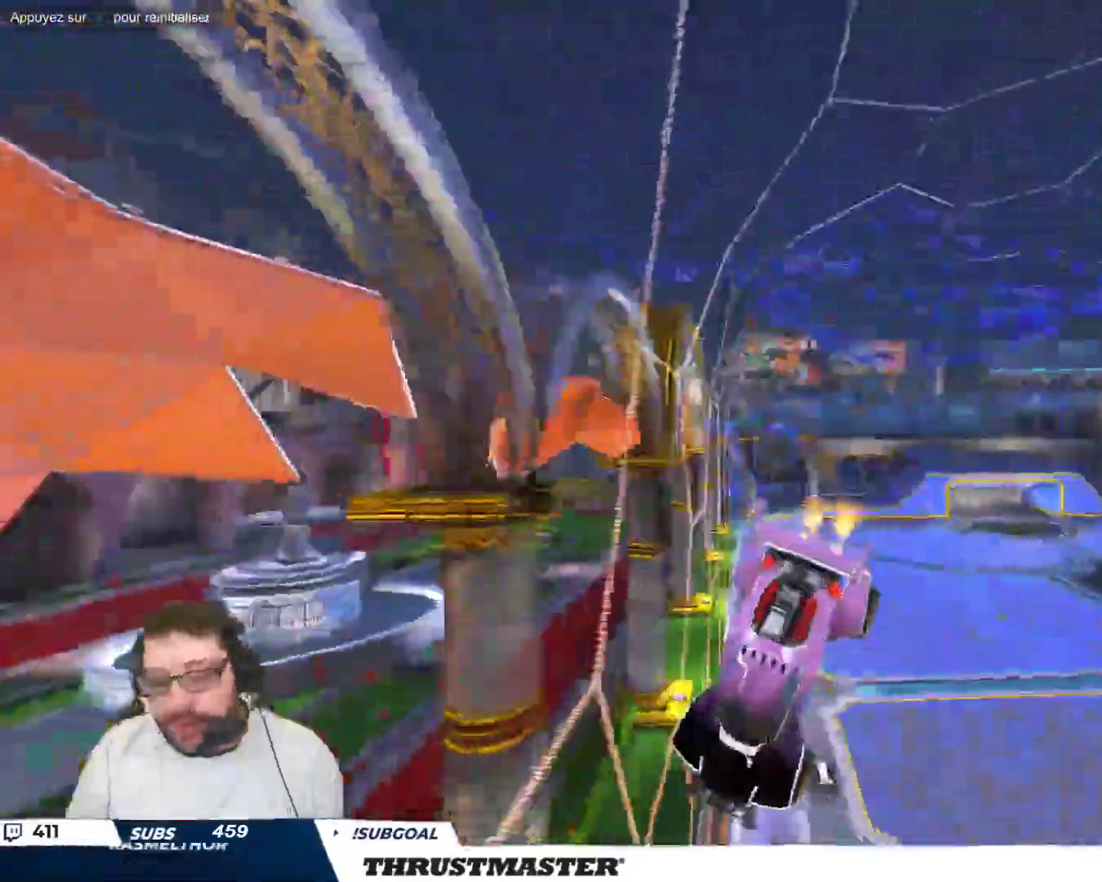
{"dt_ms": 500, "buttons": [], "left_stick": "down-right", "events": [[50, "left_stick", "down-right"], [150, "left_stick", "right"], [367, "left_stick", "down-right"]]}
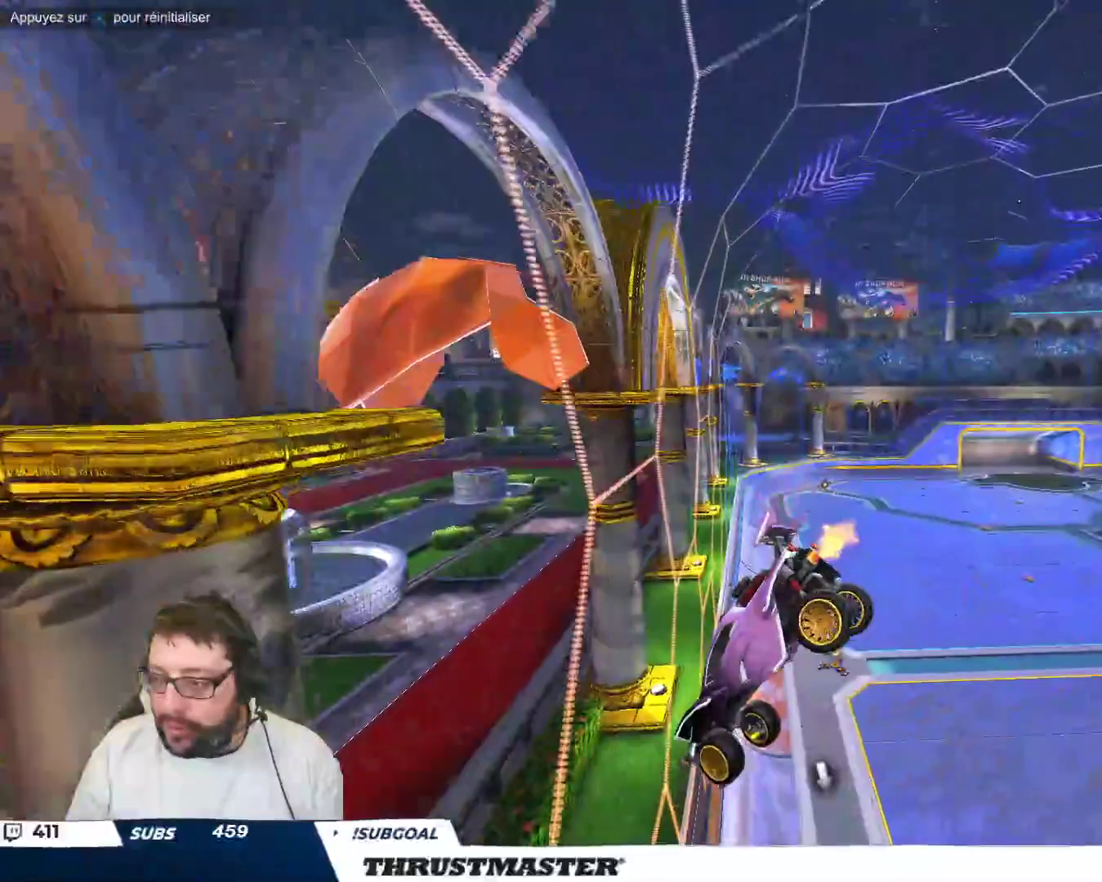
{"dt_ms": 500, "buttons": [], "left_stick": "center", "events": [[33, "left_stick", "center"], [150, "left_stick", "left"], [233, "left_stick", "center"]]}
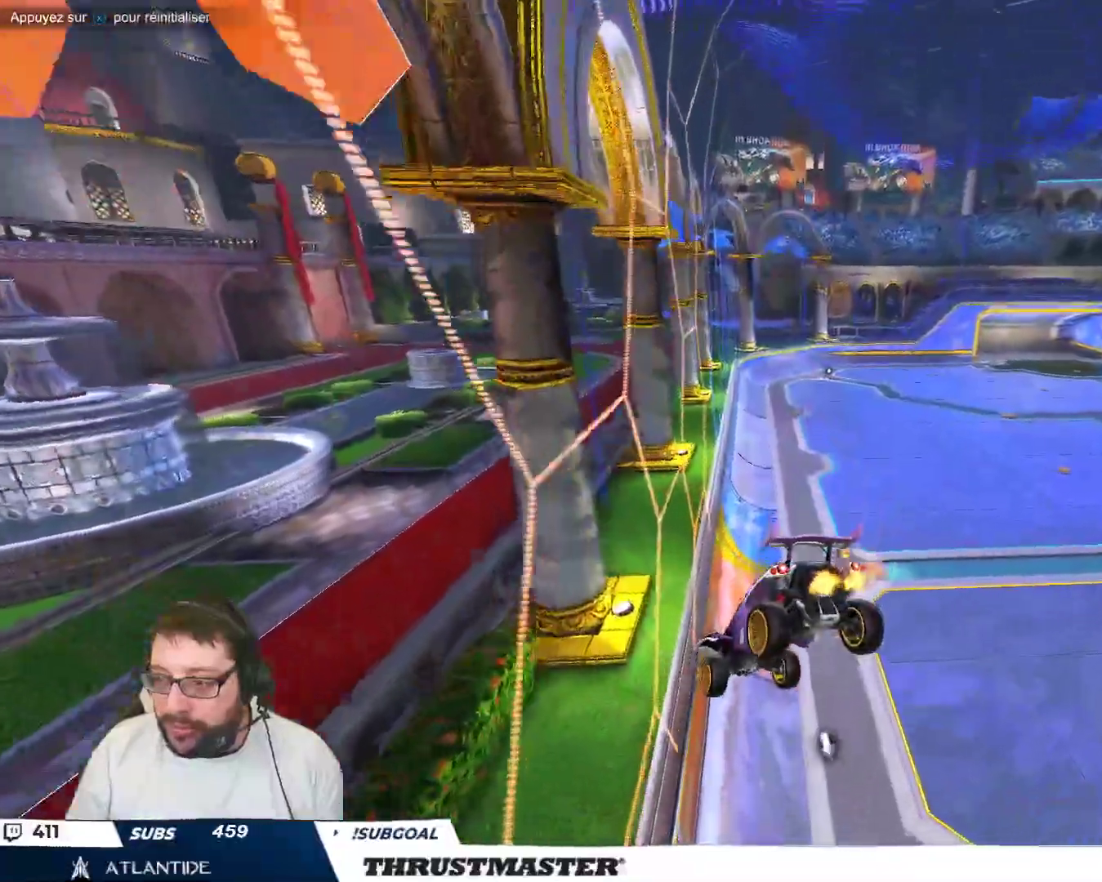
{"dt_ms": 500, "buttons": [], "left_stick": "down-right", "events": [[300, "left_stick", "down-right"], [417, "Y", "down"], [483, "Y", "up"]]}
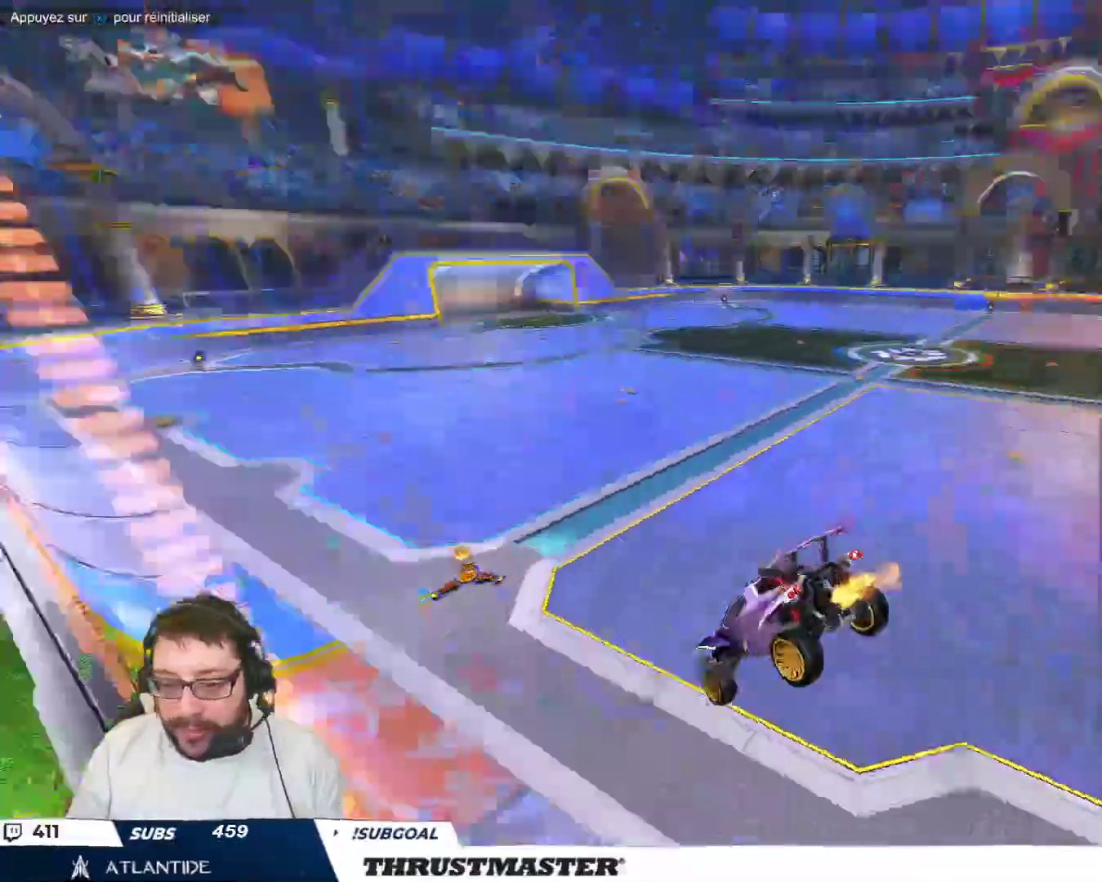
{"dt_ms": 500, "buttons": [], "left_stick": "right", "events": [[33, "left_stick", "center"], [333, "left_stick", "right"]]}
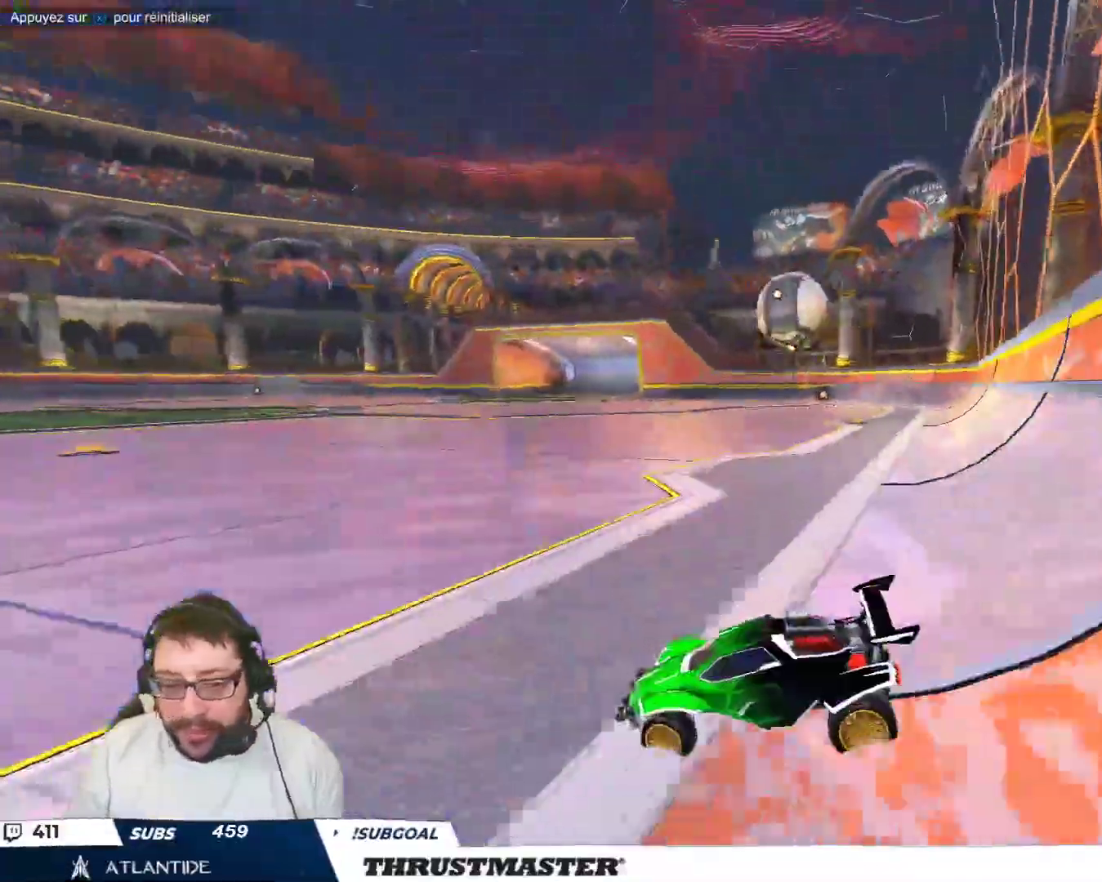
{"dt_ms": 500, "buttons": [], "left_stick": "down", "events": [[117, "left_stick", "down"]]}
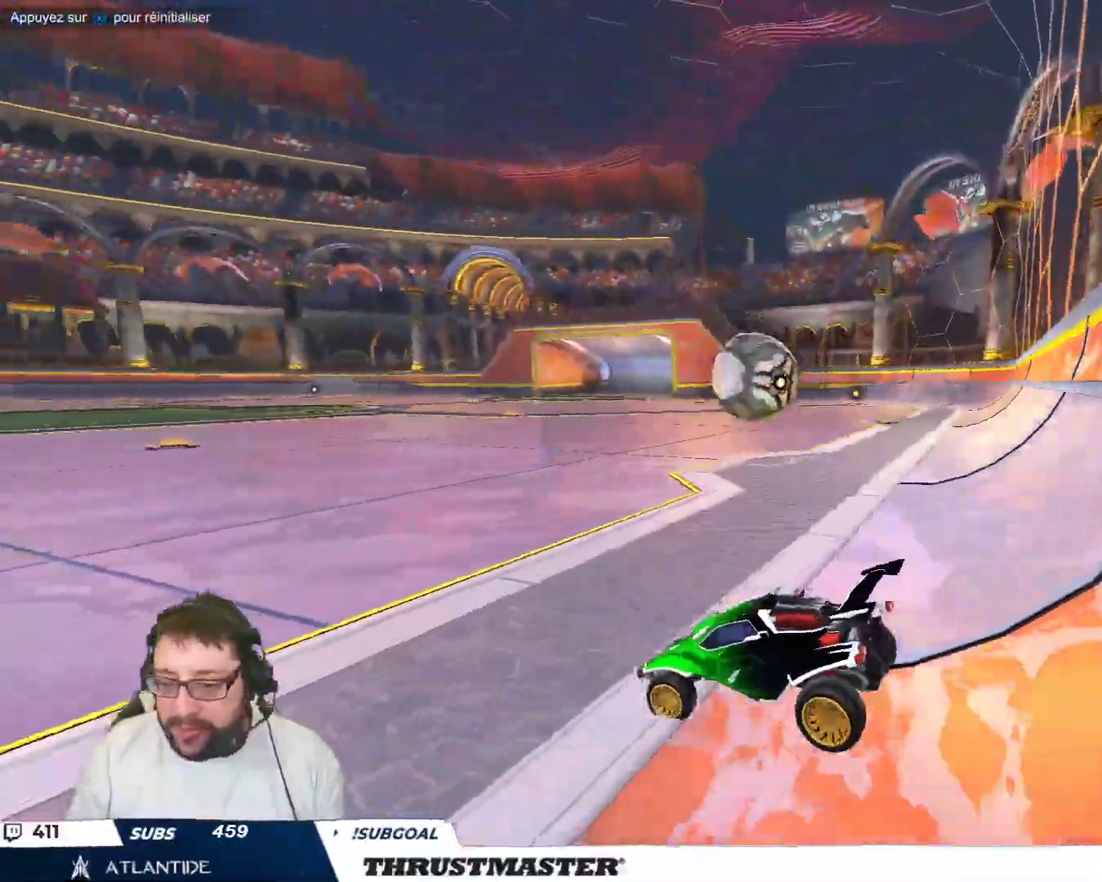
{"dt_ms": 500, "buttons": [], "left_stick": "center", "events": [[167, "left_stick", "center"]]}
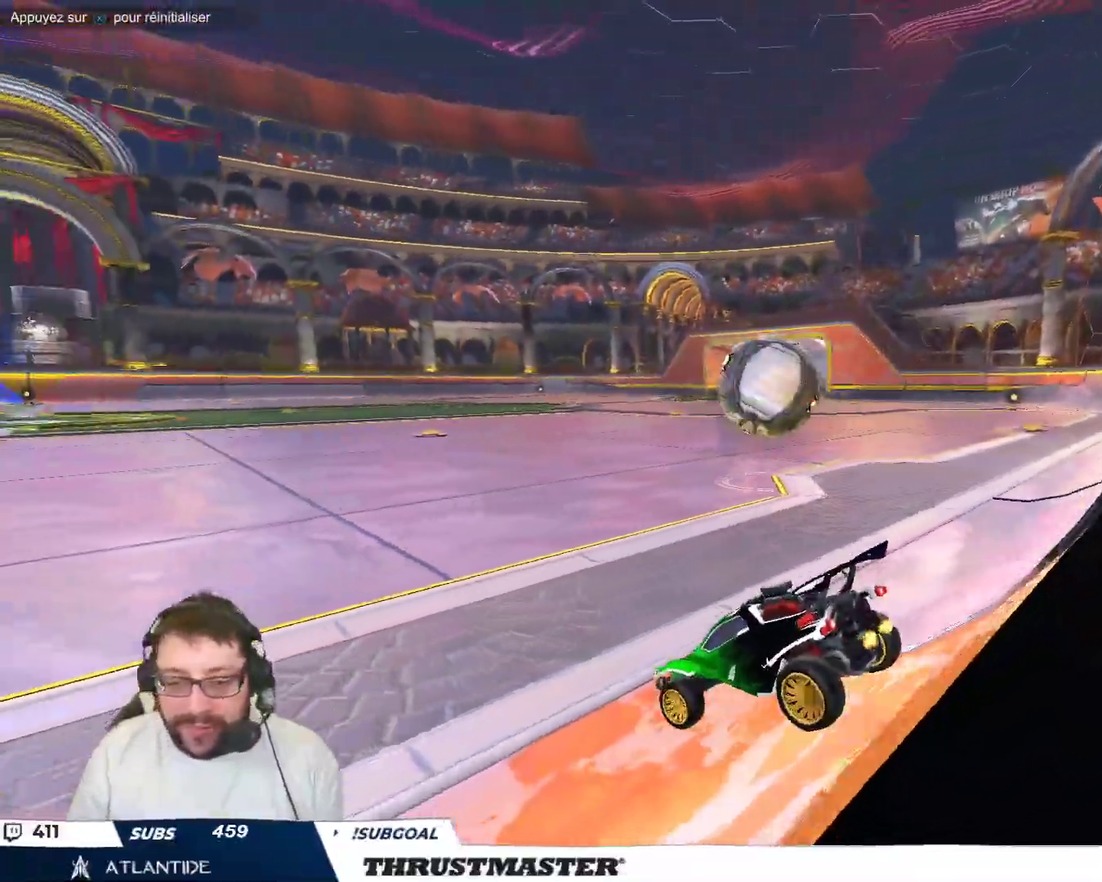
{"dt_ms": 500, "buttons": [], "left_stick": "up-left", "events": [[67, "left_stick", "right"], [250, "B", "down"], [333, "left_stick", "center"], [467, "left_stick", "up-left"], [483, "B", "up"]]}
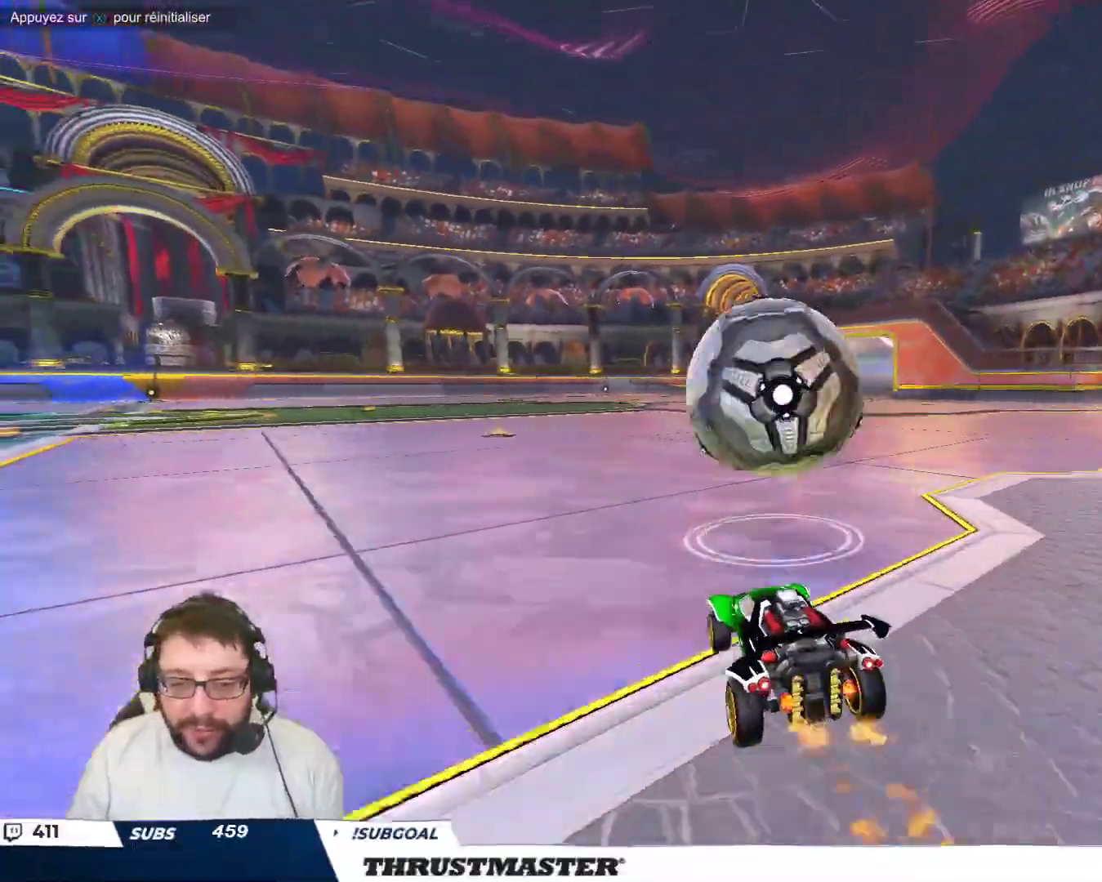
{"dt_ms": 500, "buttons": [], "left_stick": "center", "events": [[50, "left_stick", "center"], [133, "Y", "down"], [200, "Y", "up"]]}
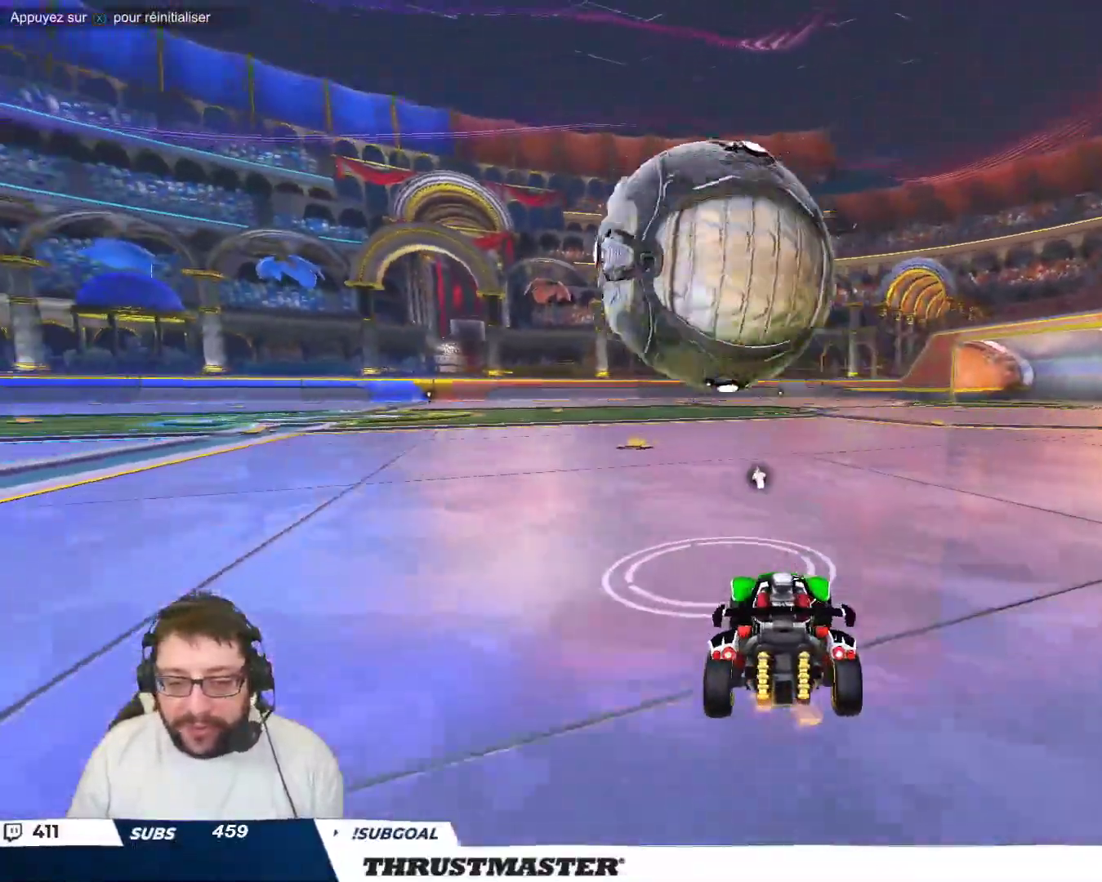
{"dt_ms": 500, "buttons": ["A", "B"], "left_stick": "up-left", "events": [[83, "left_stick", "up-left"], [150, "left_stick", "center"], [283, "B", "down"], [417, "A", "down"], [467, "left_stick", "up-left"]]}
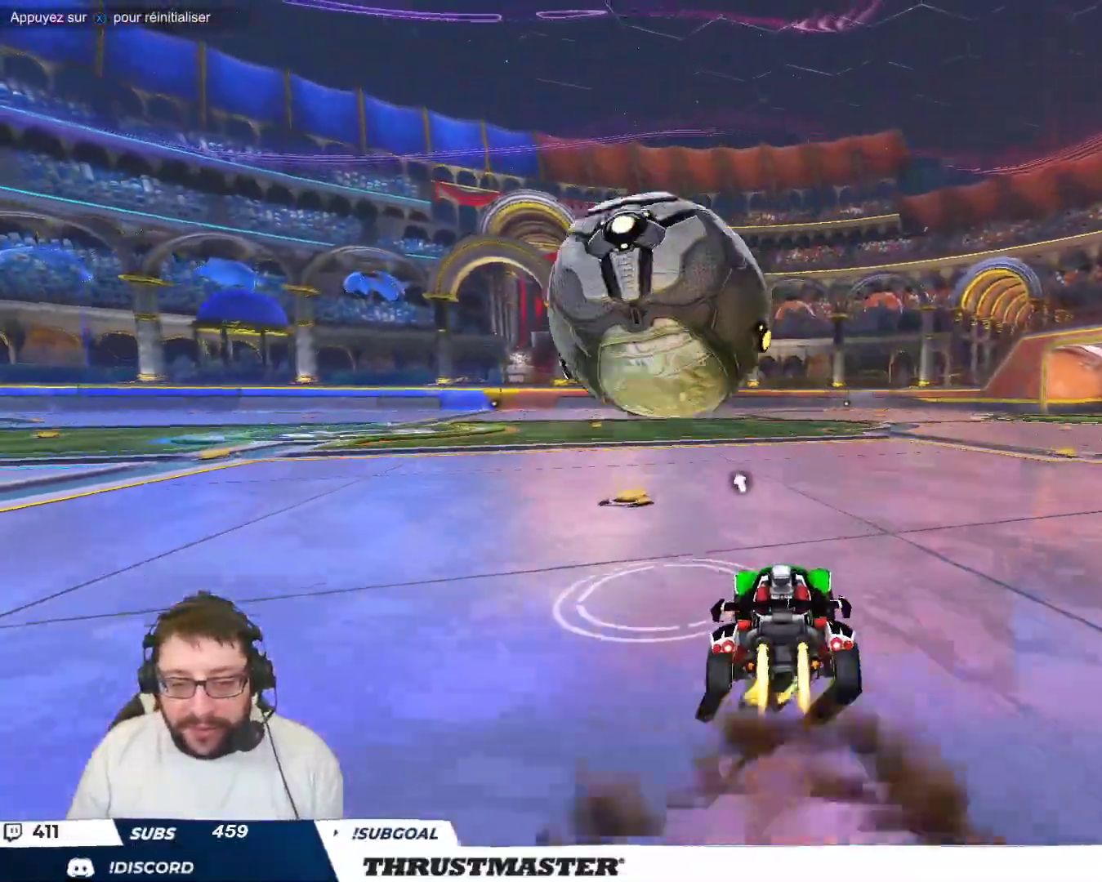
{"dt_ms": 500, "buttons": [], "left_stick": "left", "events": [[33, "A", "up"], [83, "A", "down"], [167, "A", "up"], [167, "B", "up"], [300, "left_stick", "left"]]}
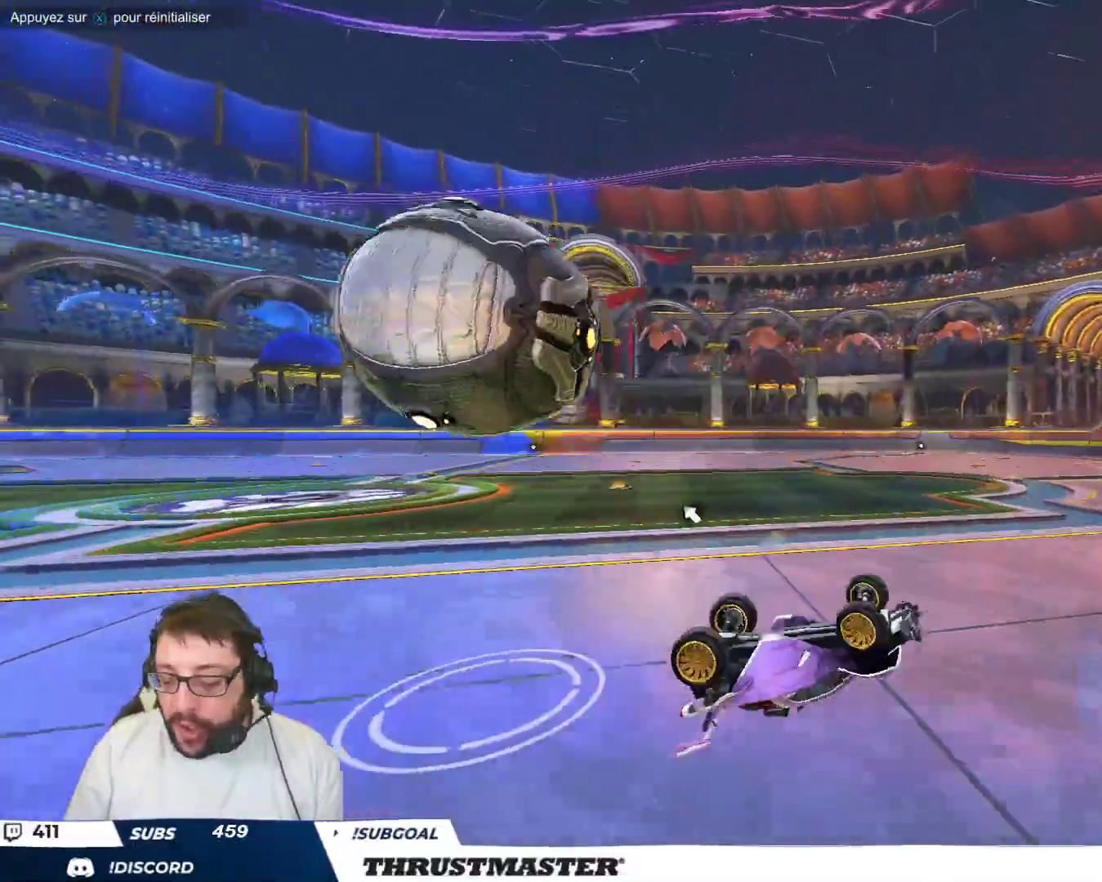
{"dt_ms": 500, "buttons": [], "left_stick": "center", "events": [[250, "left_stick", "center"]]}
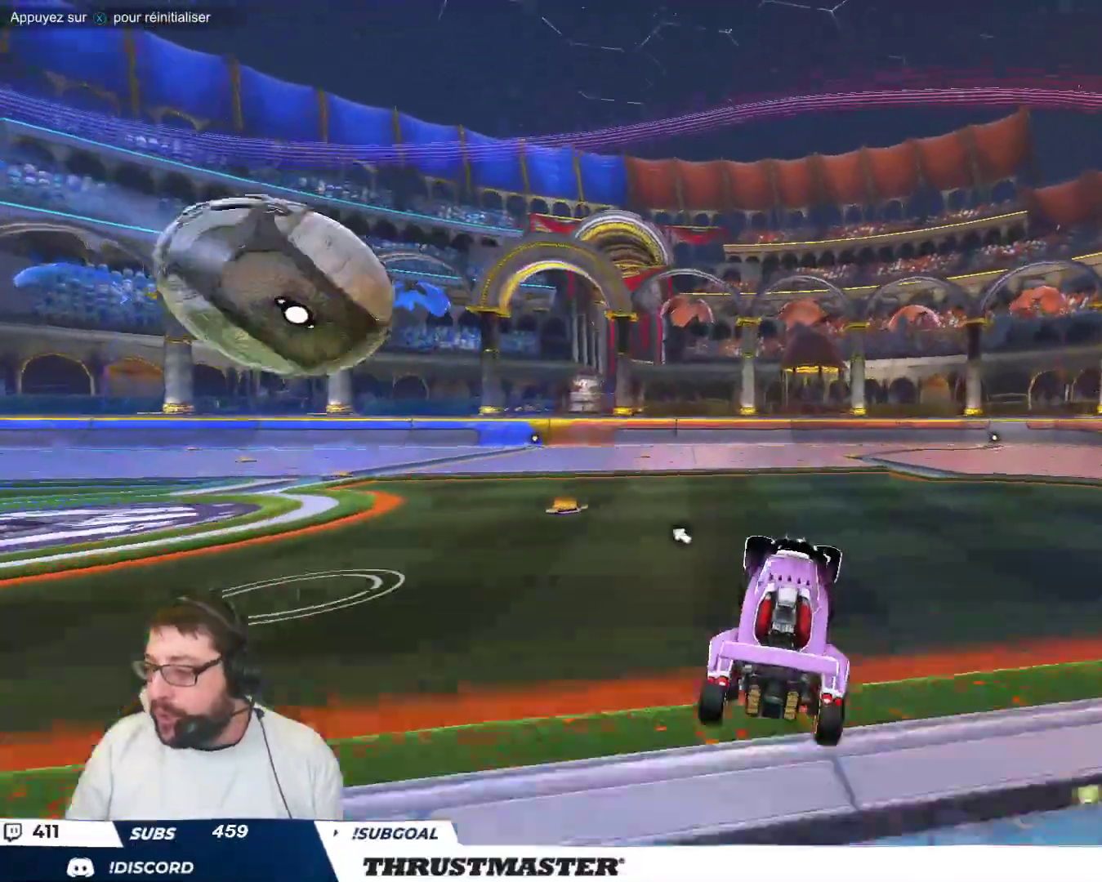
{"dt_ms": 500, "buttons": [], "left_stick": "left", "events": [[267, "left_stick", "left"]]}
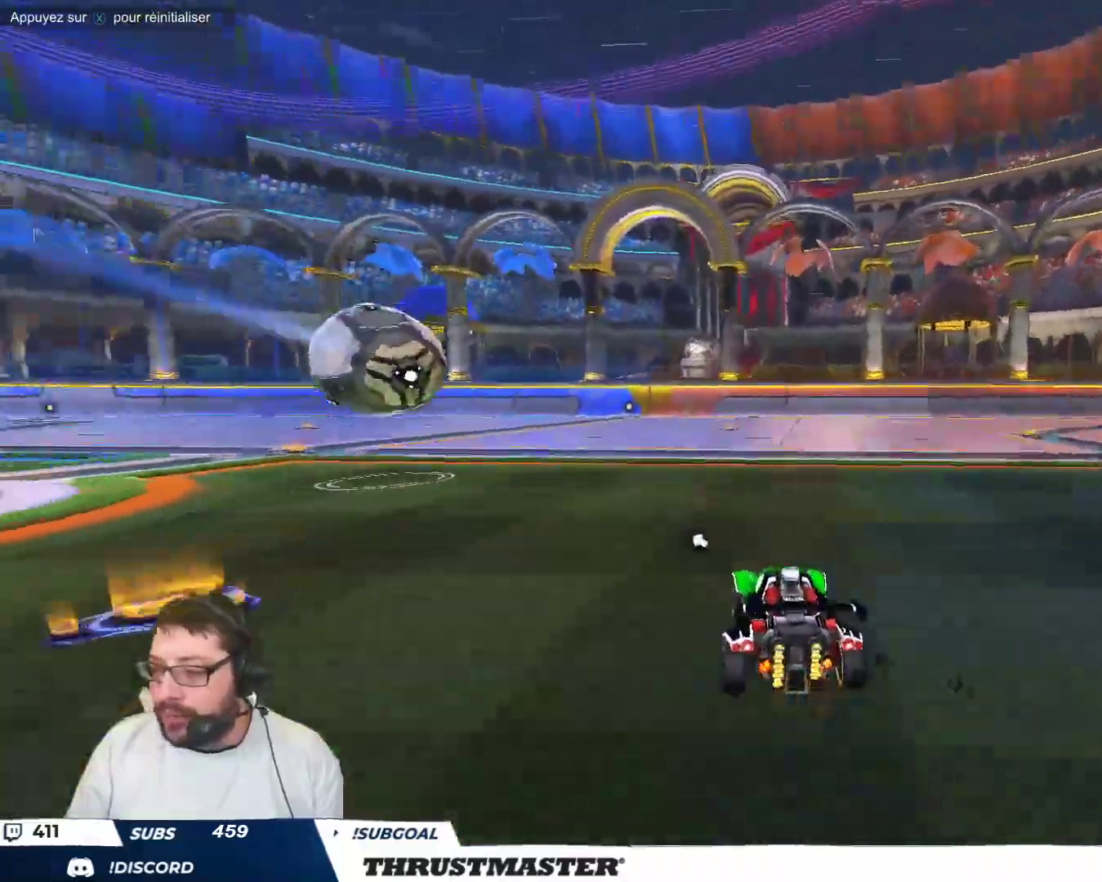
{"dt_ms": 500, "buttons": [], "left_stick": "right", "events": [[167, "A", "down"], [233, "A", "up"], [233, "left_stick", "up-right"], [300, "A", "down"], [350, "A", "up"], [417, "Y", "down"], [433, "left_stick", "right"], [500, "Y", "up"]]}
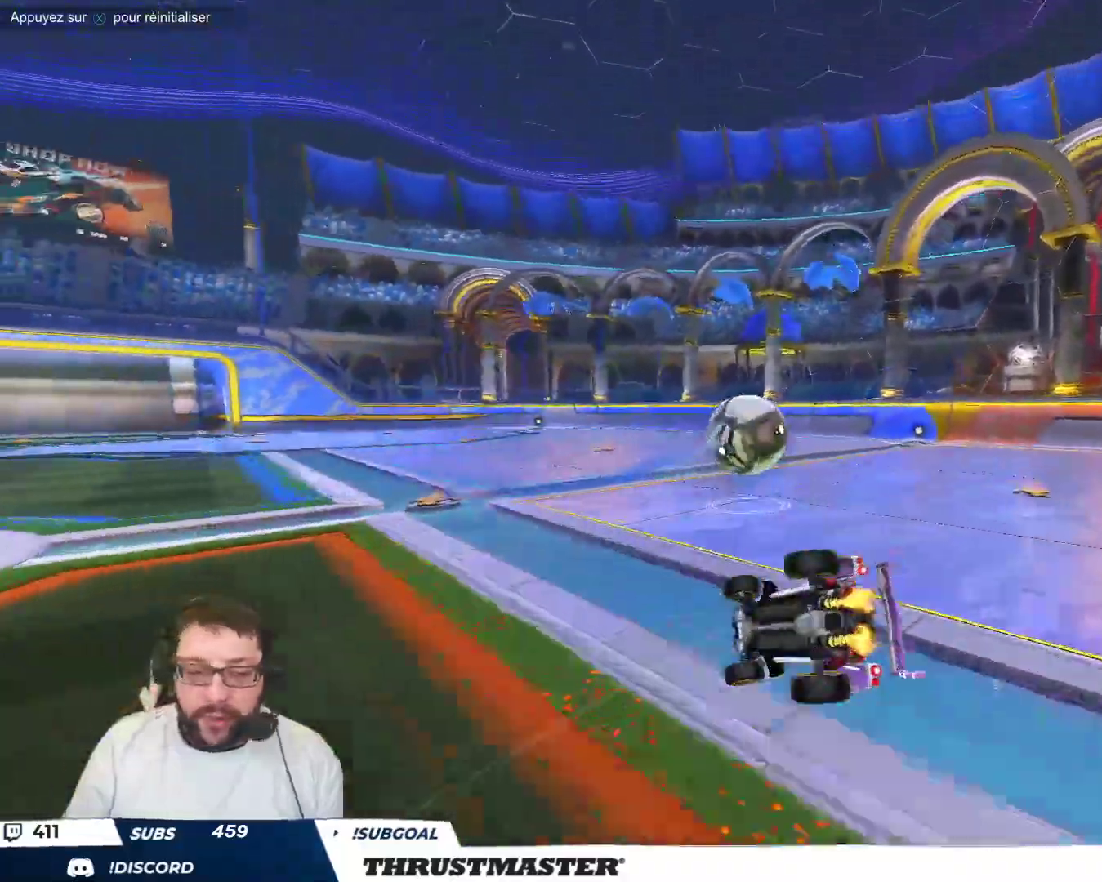
{"dt_ms": 500, "buttons": [], "left_stick": "center", "events": [[83, "Y", "down"], [167, "Y", "up"], [500, "left_stick", "center"]]}
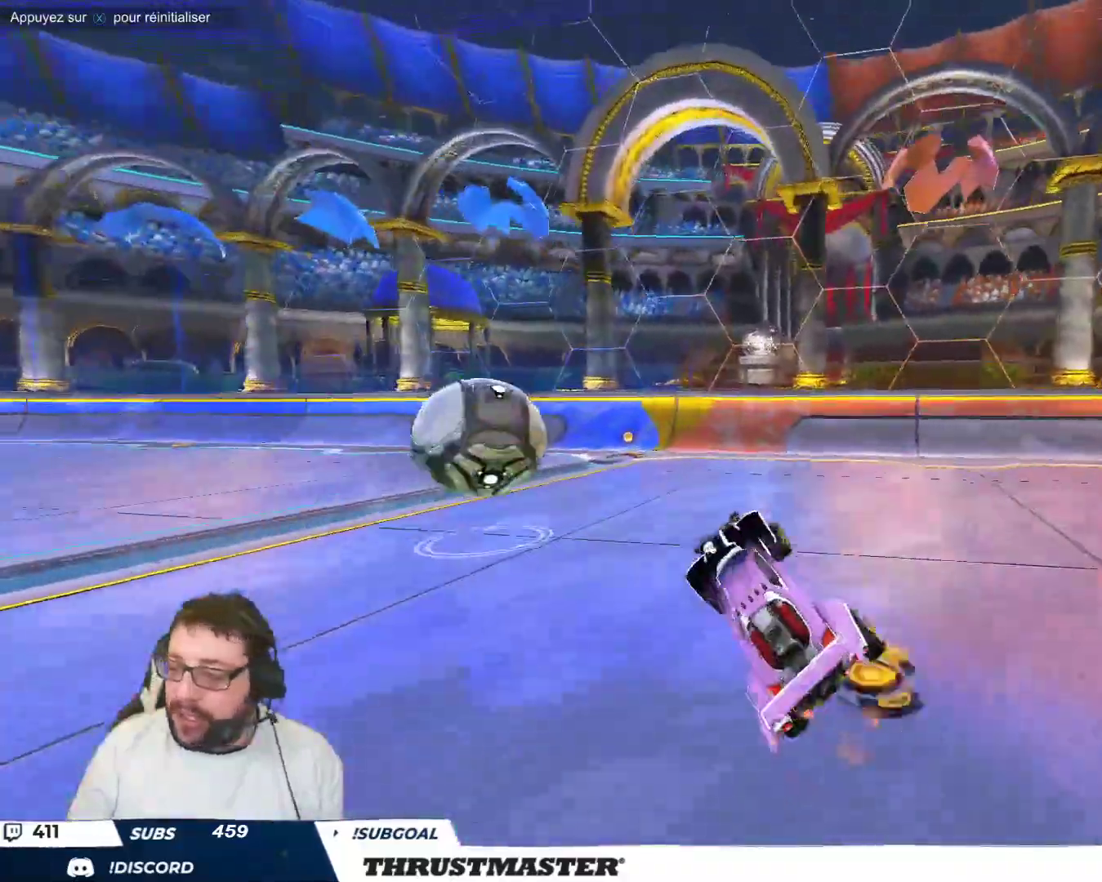
{"dt_ms": 500, "buttons": [], "left_stick": "down-left", "events": [[233, "Y", "down"], [317, "Y", "up"], [317, "left_stick", "down-left"]]}
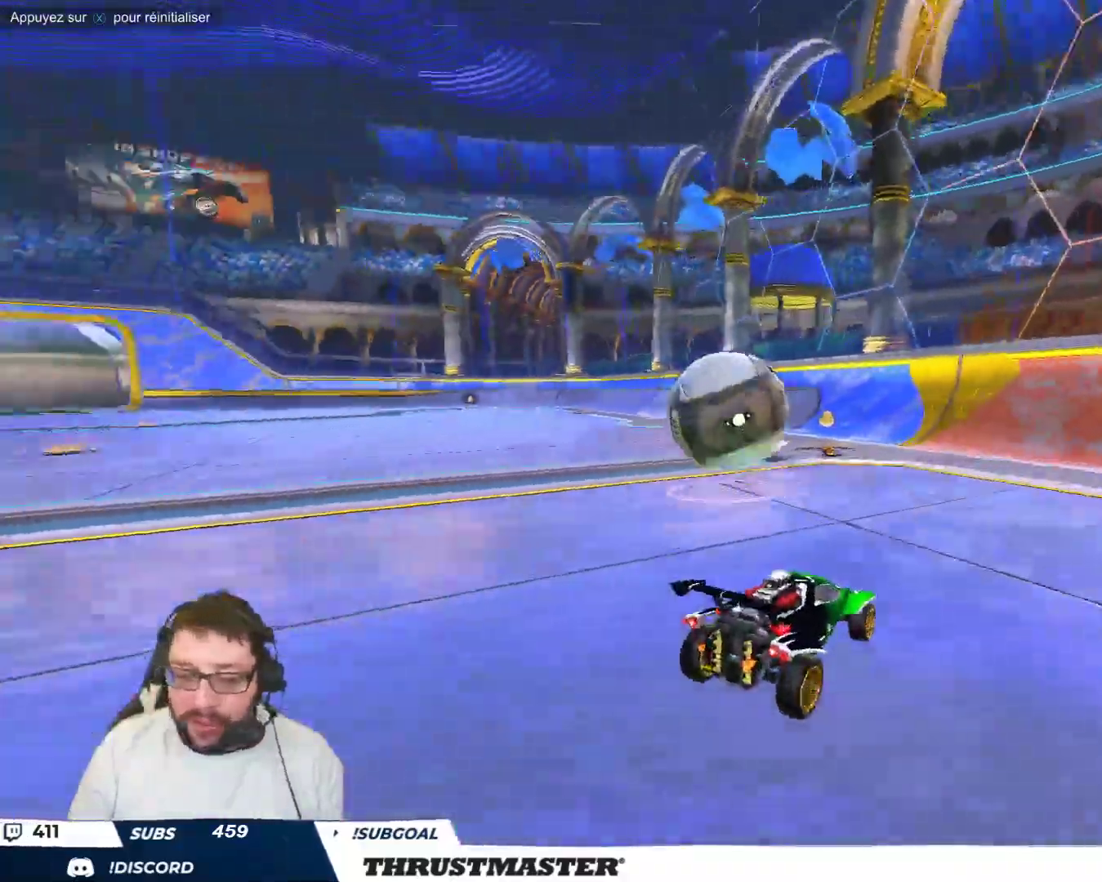
{"dt_ms": 500, "buttons": [], "left_stick": "down-right", "events": [[17, "left_stick", "center"], [117, "left_stick", "up-left"], [233, "left_stick", "center"], [450, "left_stick", "down-right"]]}
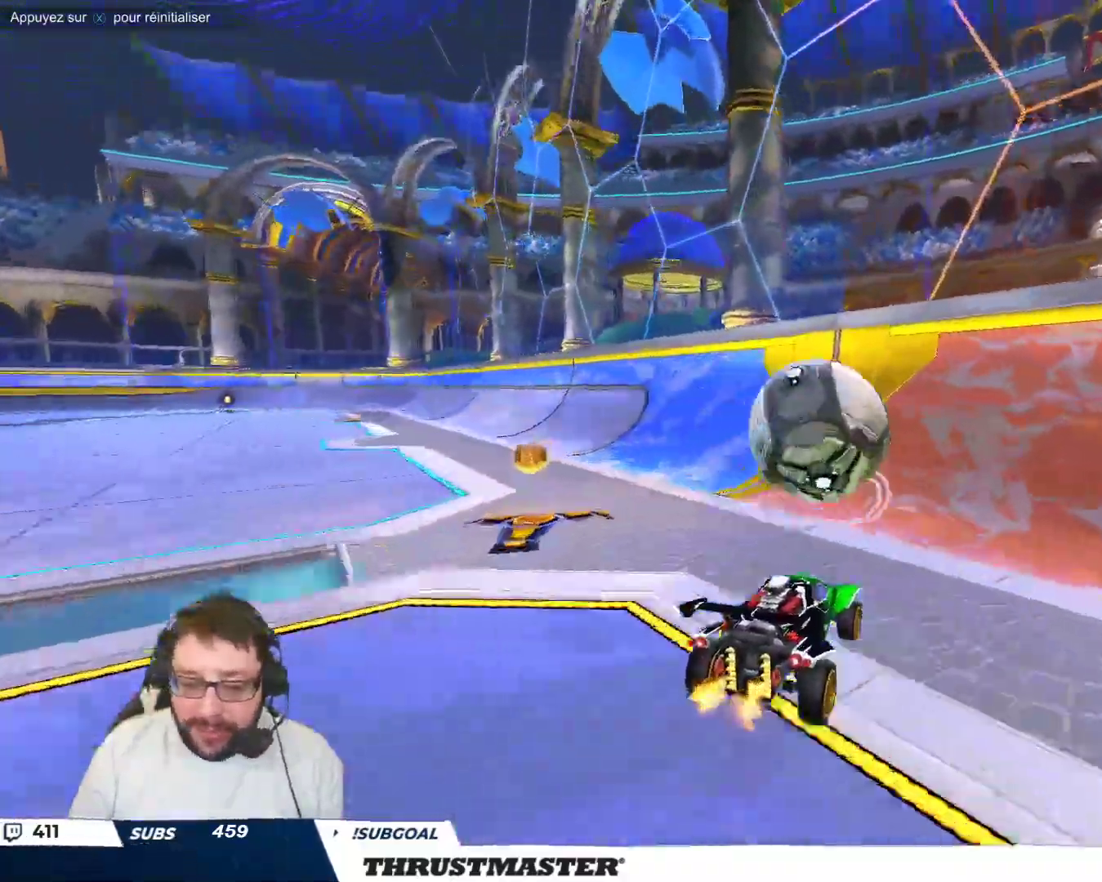
{"dt_ms": 500, "buttons": ["A", "B"], "left_stick": "up-left", "events": [[33, "left_stick", "center"], [167, "B", "down"], [267, "left_stick", "up-left"], [300, "B", "up"], [400, "B", "down"], [450, "A", "down"]]}
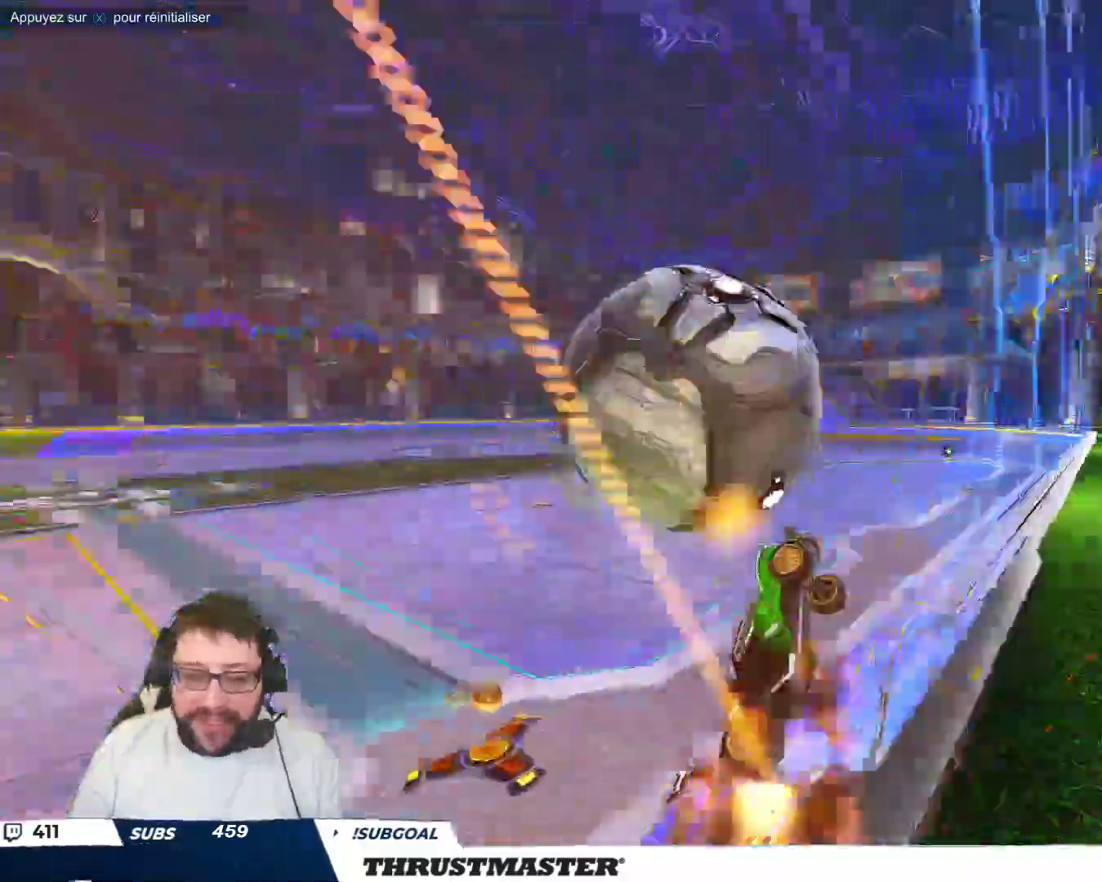
{"dt_ms": 500, "buttons": ["B"], "left_stick": "down-right", "events": [[67, "A", "up"], [83, "B", "up"], [83, "left_stick", "down-left"], [133, "left_stick", "down-right"], [333, "B", "down"]]}
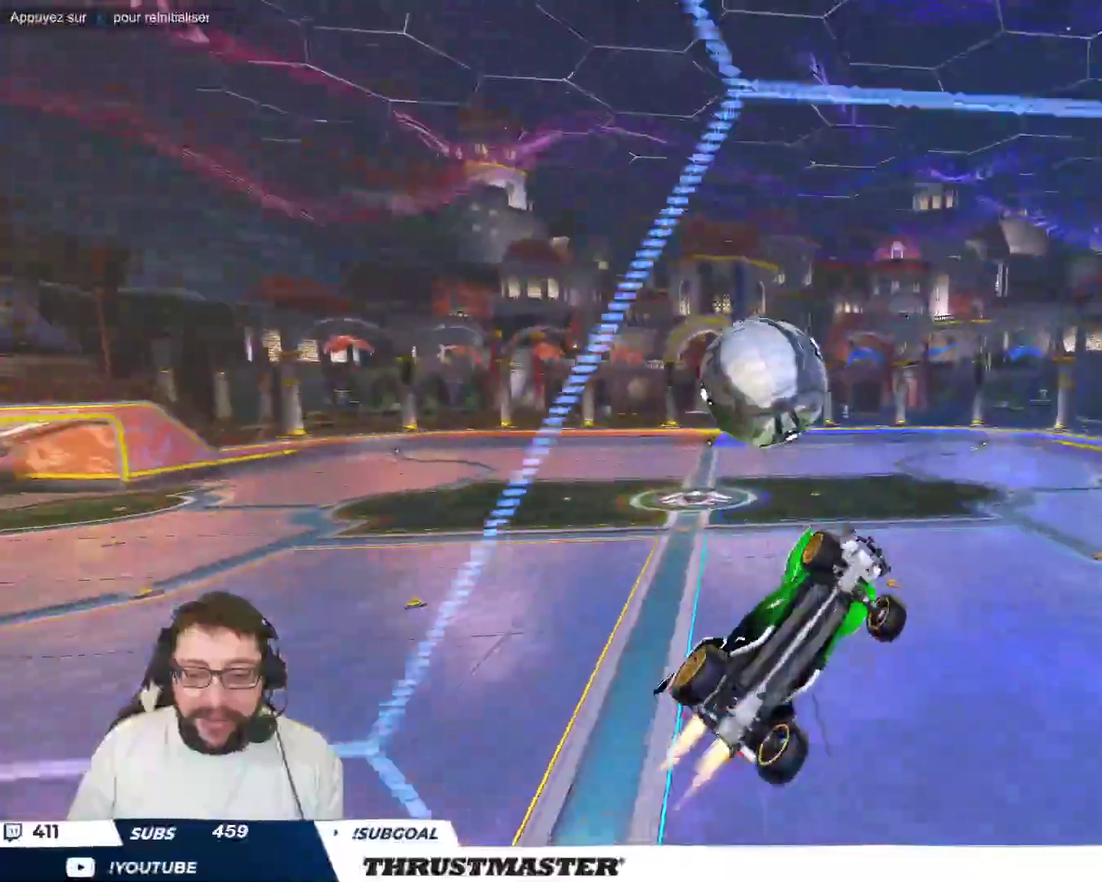
{"dt_ms": 500, "buttons": [], "left_stick": "down", "events": [[83, "left_stick", "down-left"], [200, "A", "down"], [217, "left_stick", "down"], [267, "A", "up"], [267, "B", "up"]]}
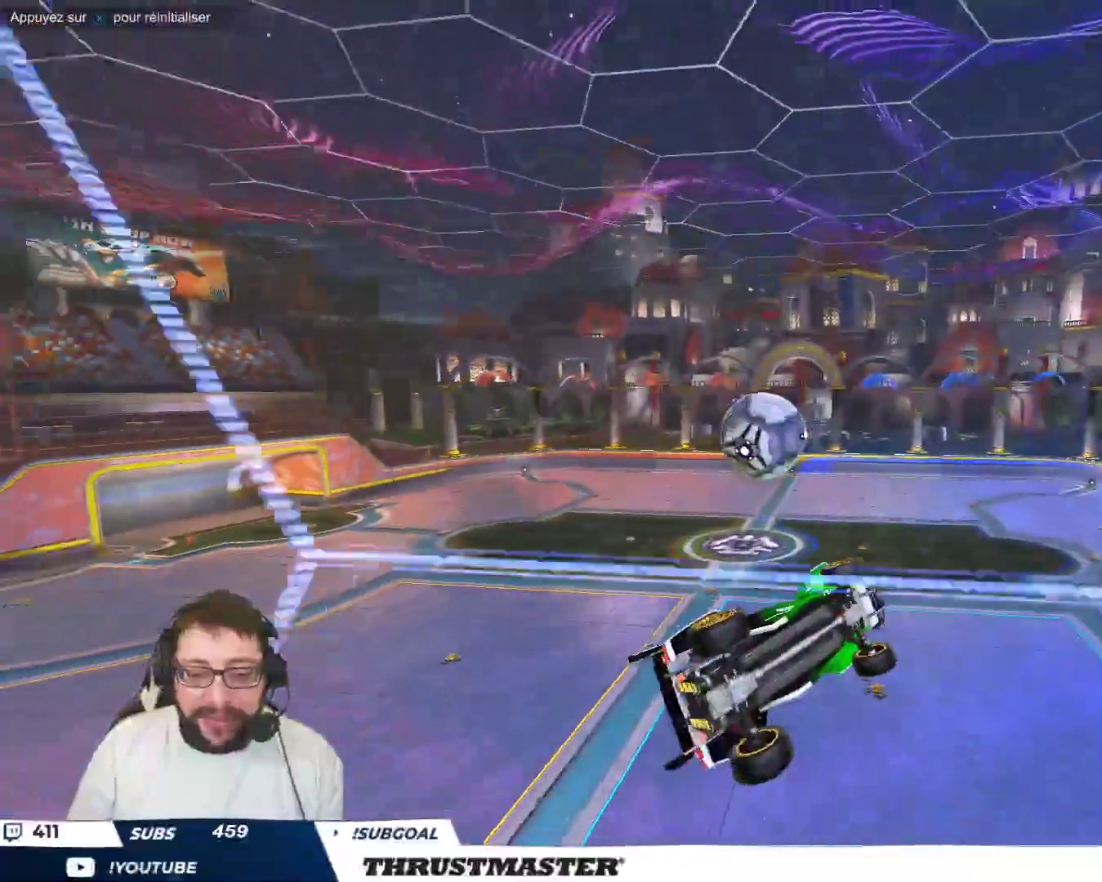
{"dt_ms": 500, "buttons": ["A", "B"], "left_stick": "up-right", "events": [[150, "B", "down"], [150, "left_stick", "right"], [233, "left_stick", "down-right"], [350, "left_stick", "up-right"], [383, "A", "down"]]}
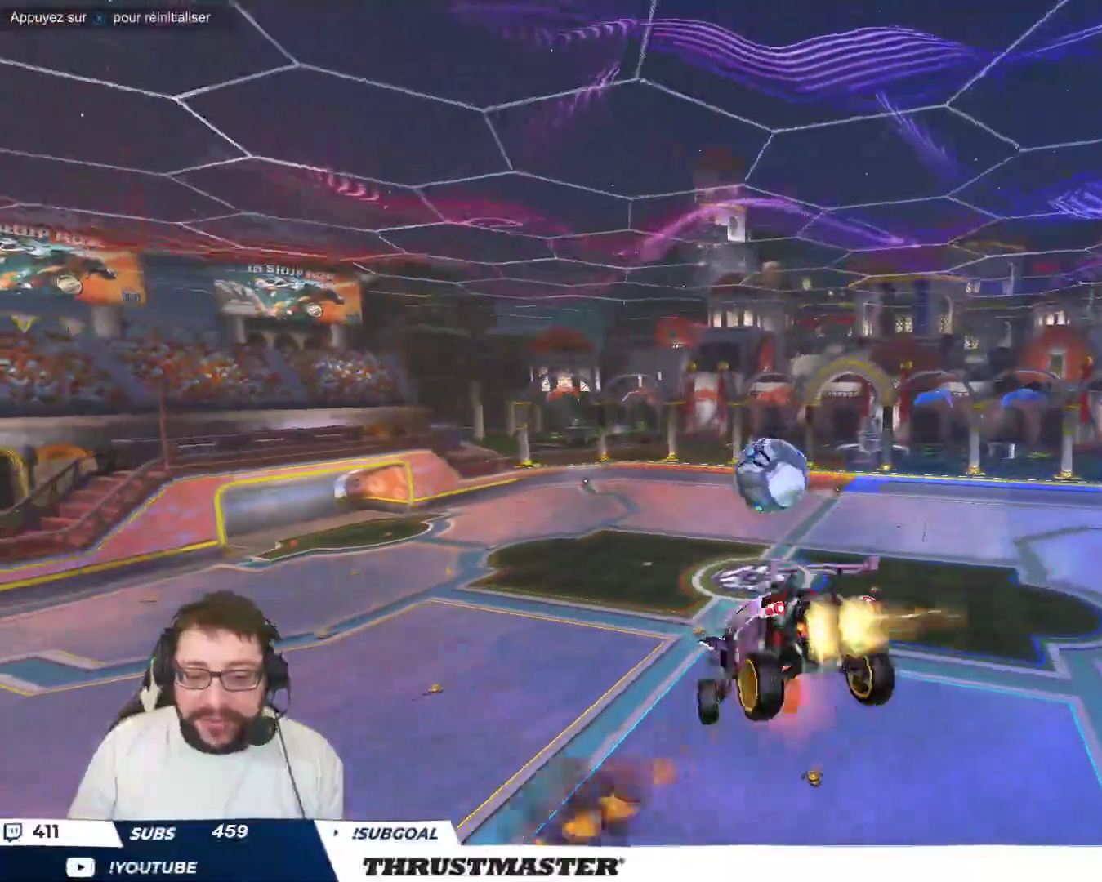
{"dt_ms": 500, "buttons": ["B"], "left_stick": "down", "events": [[17, "left_stick", "down"], [33, "A", "up"]]}
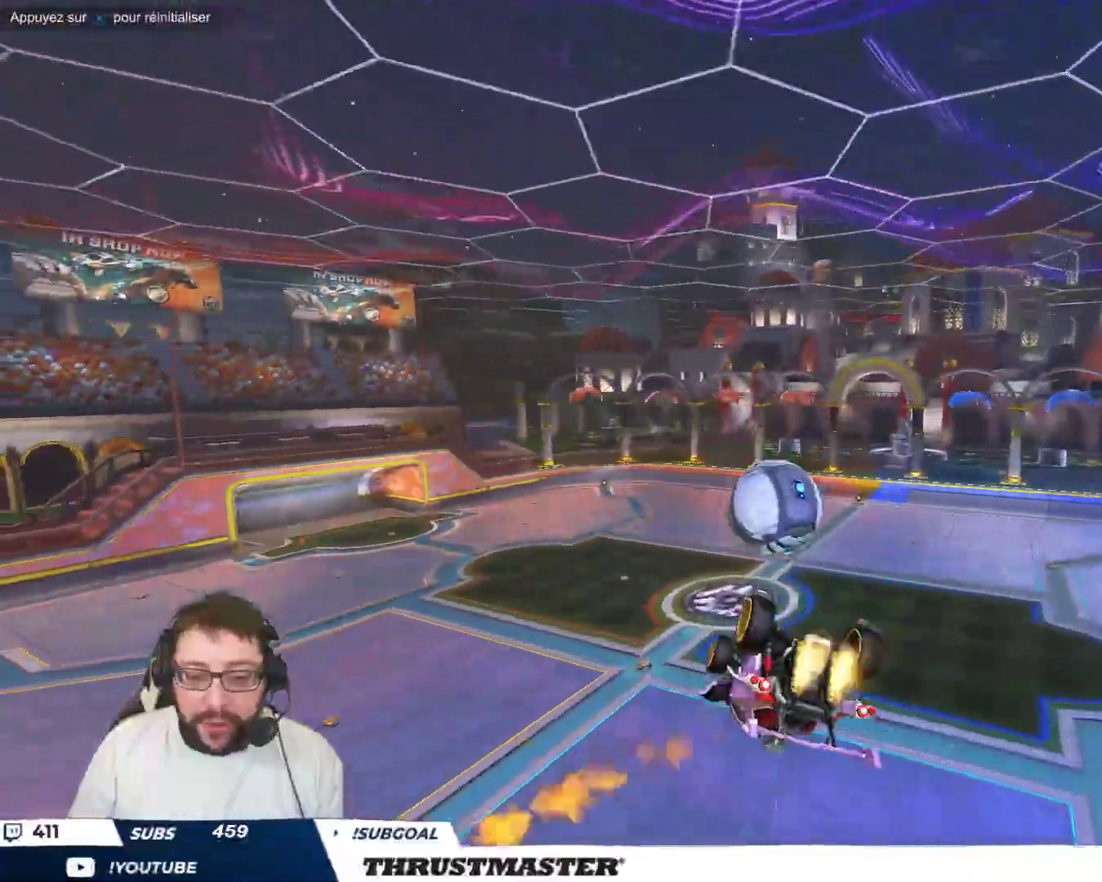
{"dt_ms": 500, "buttons": ["B"], "left_stick": "down-right", "events": [[83, "left_stick", "down-right"], [300, "left_stick", "right"], [483, "left_stick", "down-right"]]}
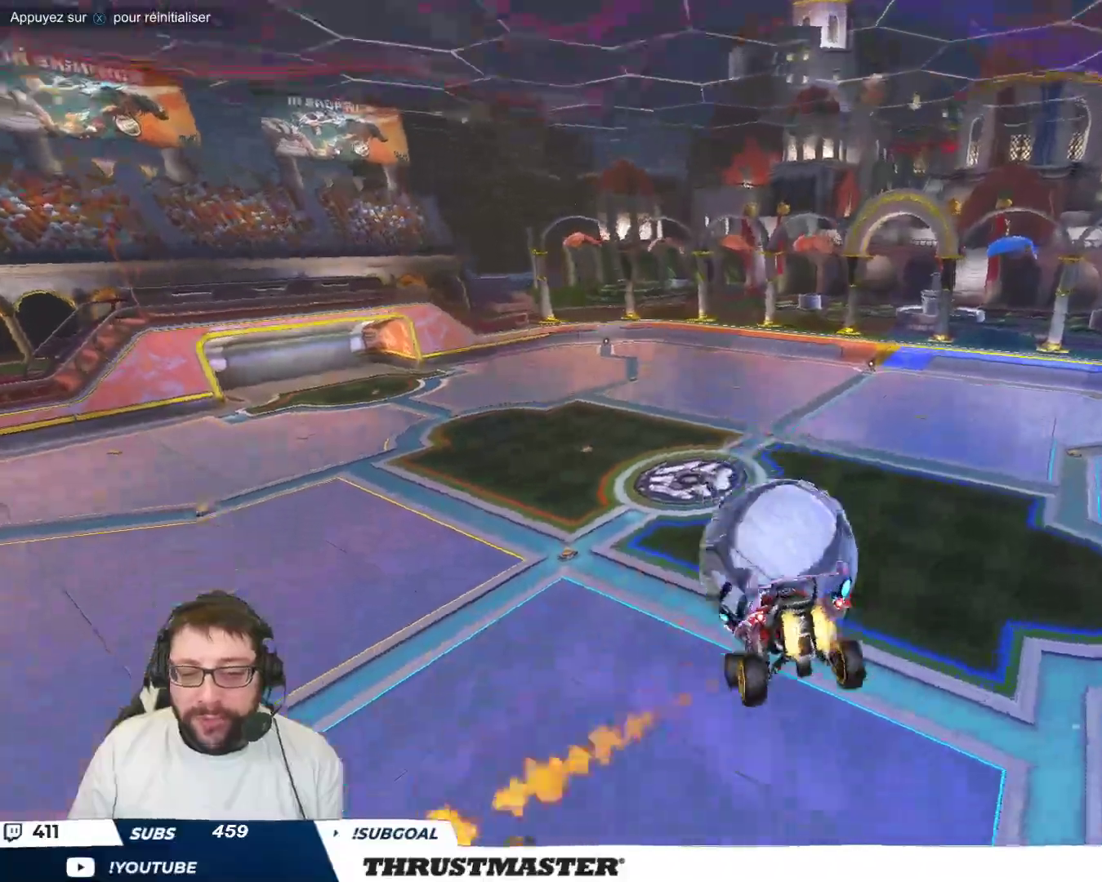
{"dt_ms": 500, "buttons": [], "left_stick": "right", "events": [[133, "Y", "down"], [233, "left_stick", "right"], [267, "Y", "up"], [367, "B", "up"]]}
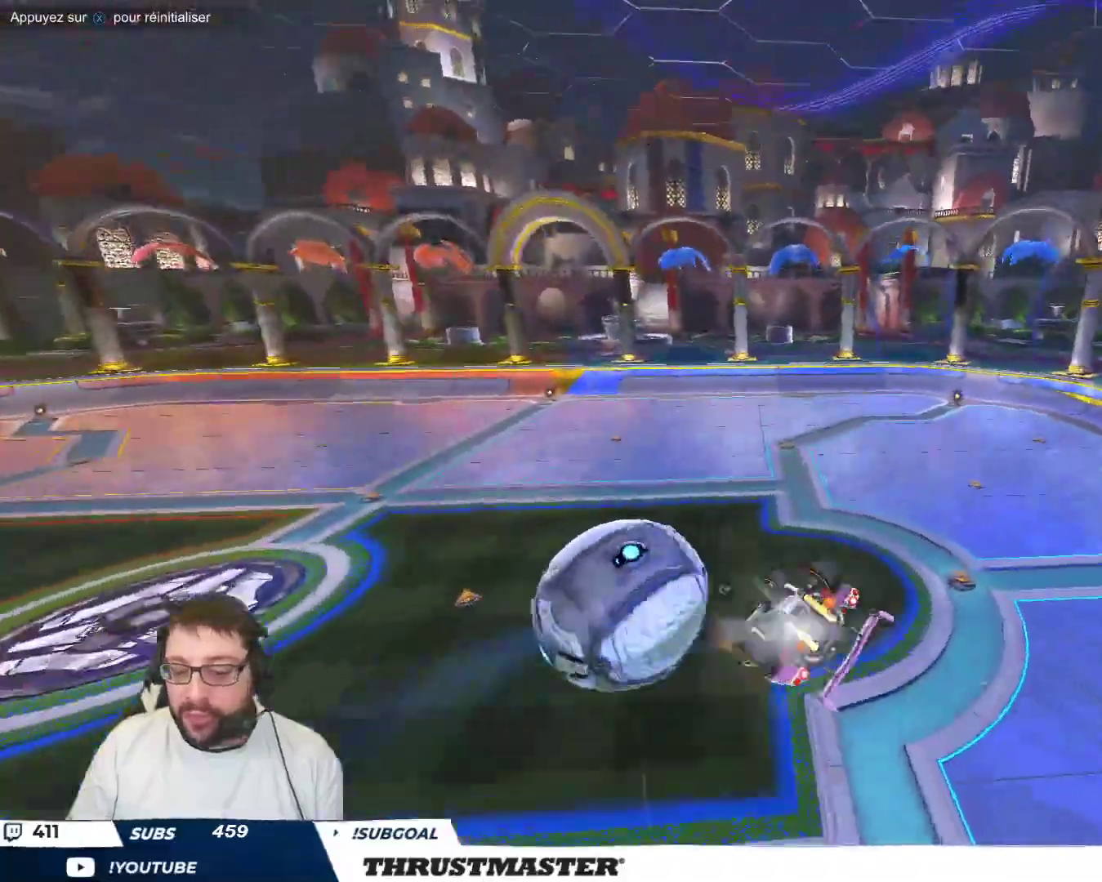
{"dt_ms": 500, "buttons": ["B", "Y"], "left_stick": "right", "events": [[350, "B", "down"], [383, "Y", "down"]]}
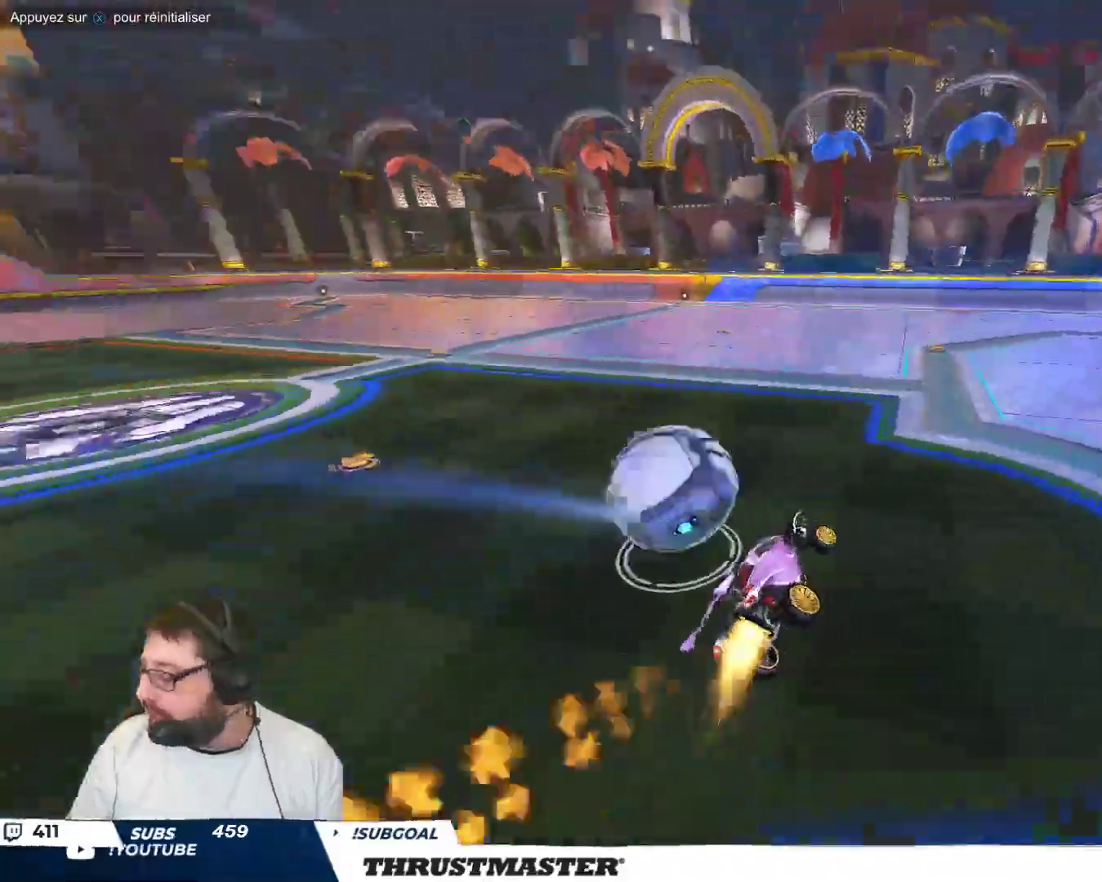
{"dt_ms": 500, "buttons": [], "left_stick": "center", "events": [[33, "Y", "up"], [100, "left_stick", "center"], [250, "B", "up"]]}
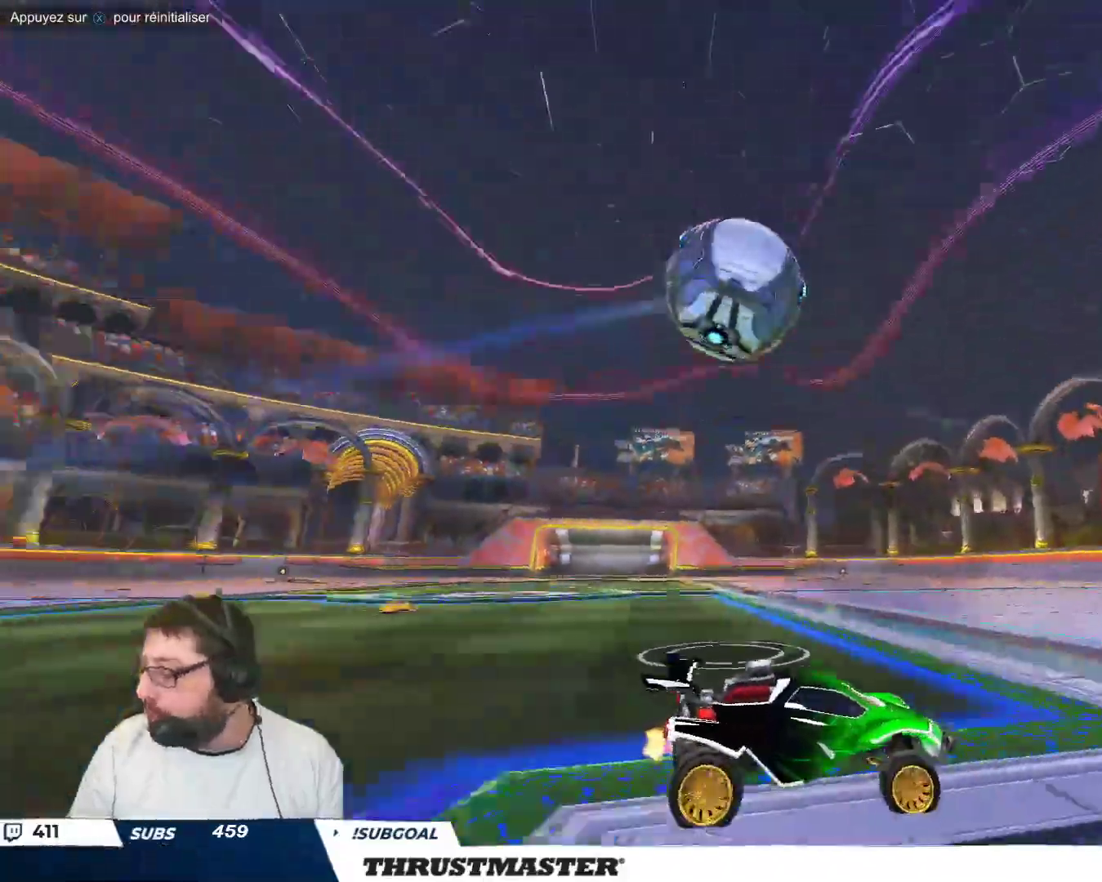
{"dt_ms": 500, "buttons": [], "left_stick": "center", "events": []}
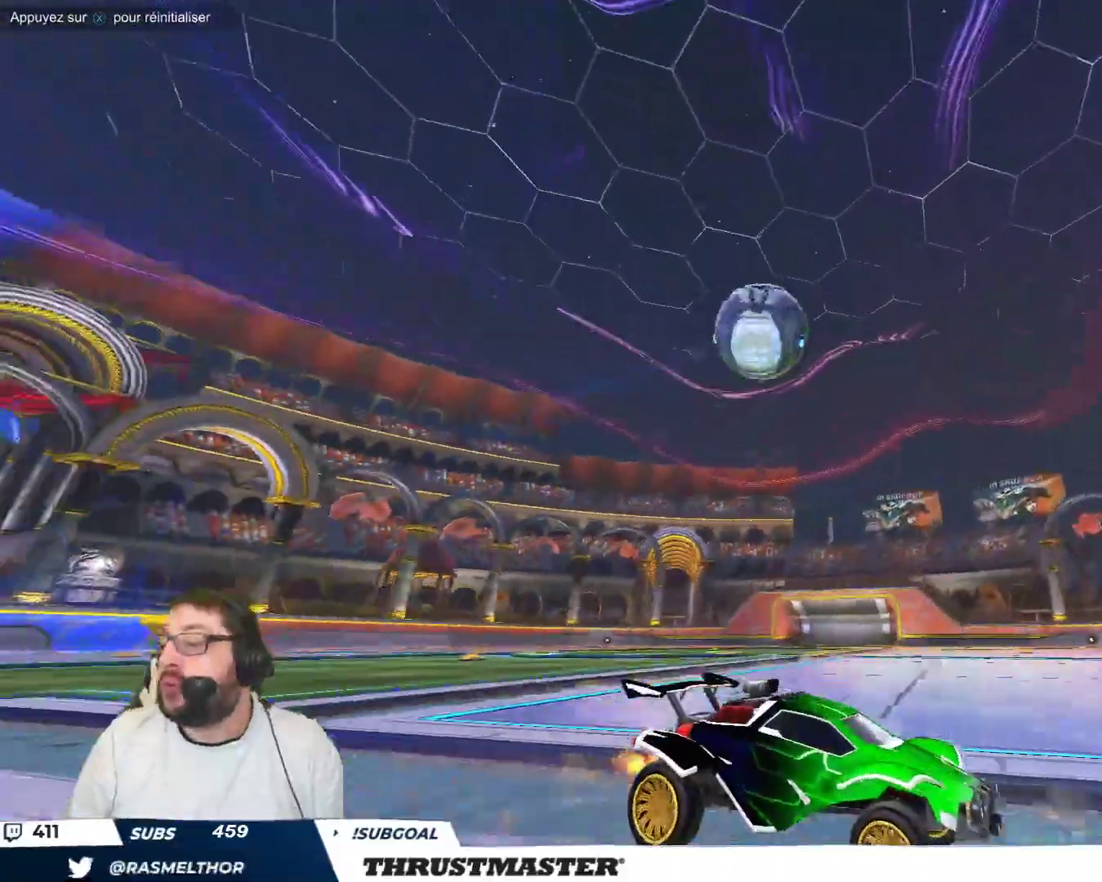
{"dt_ms": 500, "buttons": [], "left_stick": "up-left", "events": [[300, "left_stick", "down-right"], [400, "left_stick", "up-left"]]}
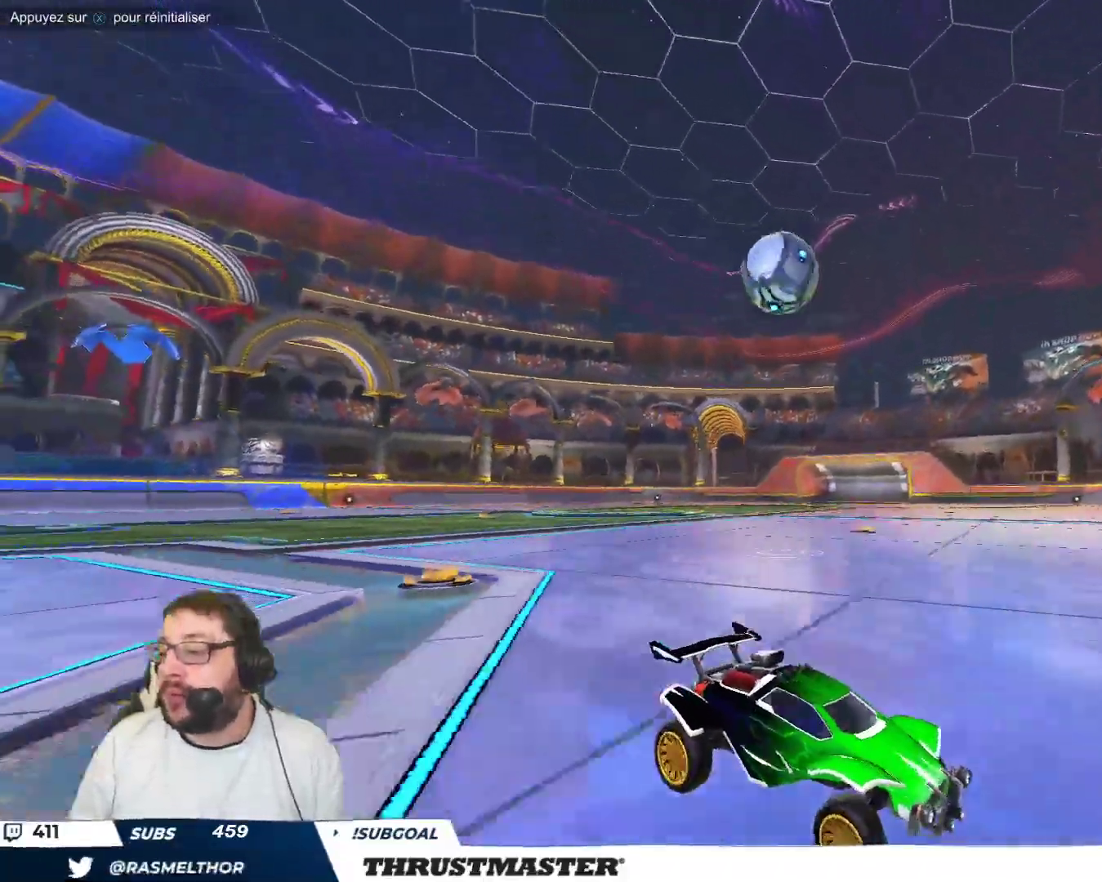
{"dt_ms": 500, "buttons": [], "left_stick": "center", "events": [[333, "B", "down"], [433, "B", "up"], [450, "left_stick", "center"]]}